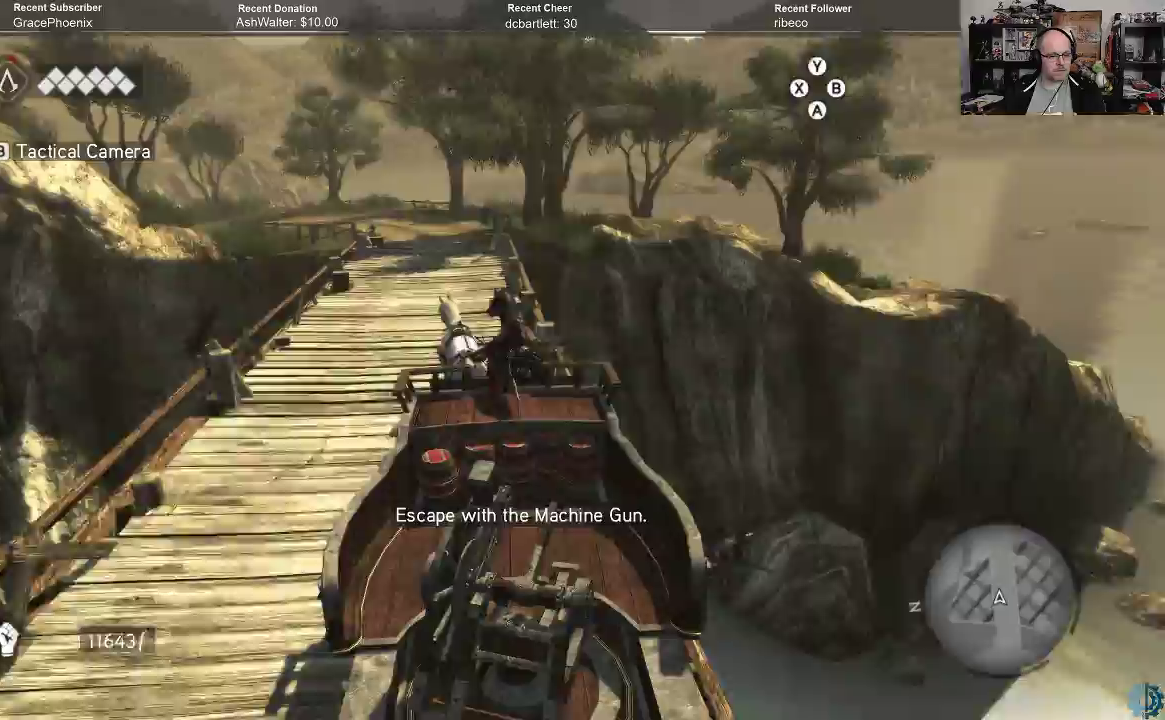
Gameplay with a controller (Xbox layout); each line is a JSON object with the inputs held at the frame after it. "events" lists button and stick changes between this image and that frame as [ms after this image, input, new state], when the widget could be followed in between.
{"buttons": ["A", "R2"], "left_stick": "up-left", "right_stick": "center", "events": []}
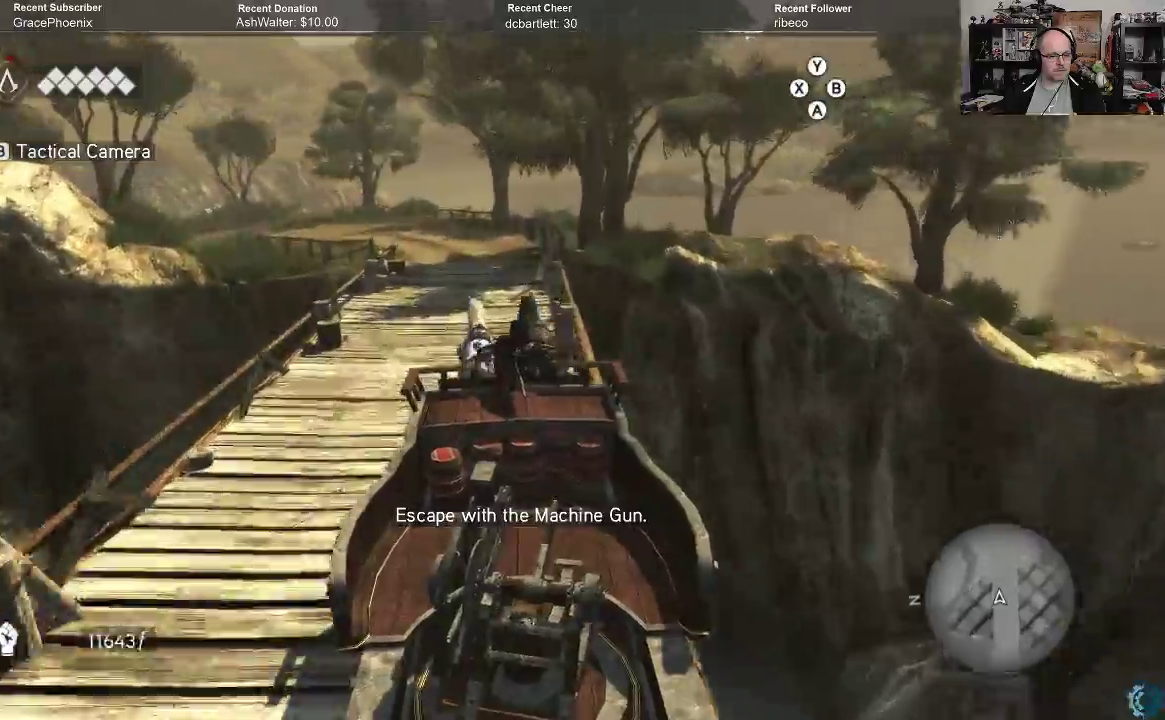
{"buttons": ["A", "R2"], "left_stick": "up-left", "right_stick": "center", "events": []}
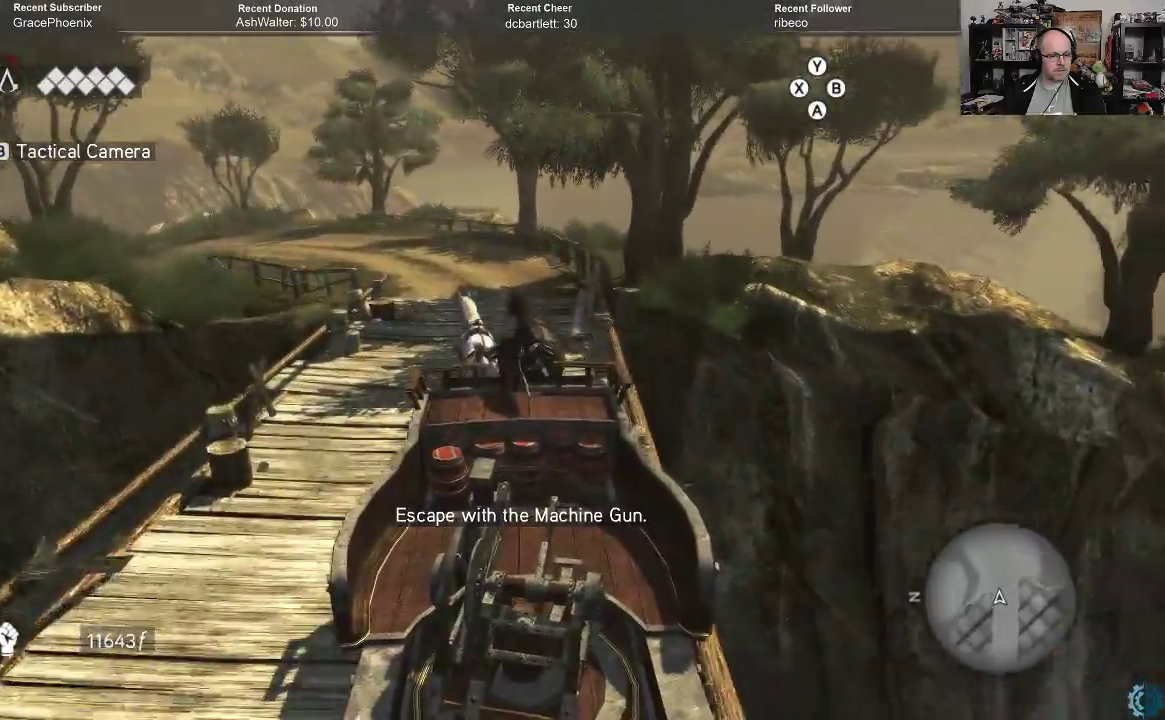
{"buttons": ["A", "R2"], "left_stick": "up-left", "right_stick": "center", "events": []}
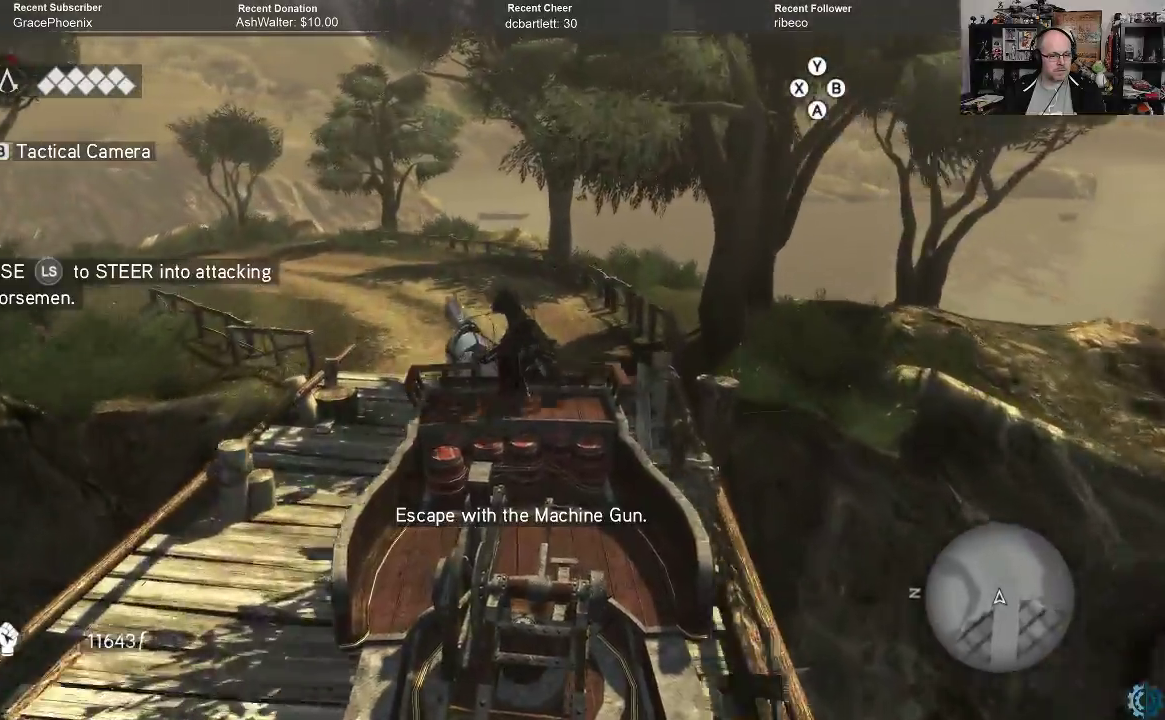
{"buttons": ["A", "R2"], "left_stick": "up-left", "right_stick": "center", "events": []}
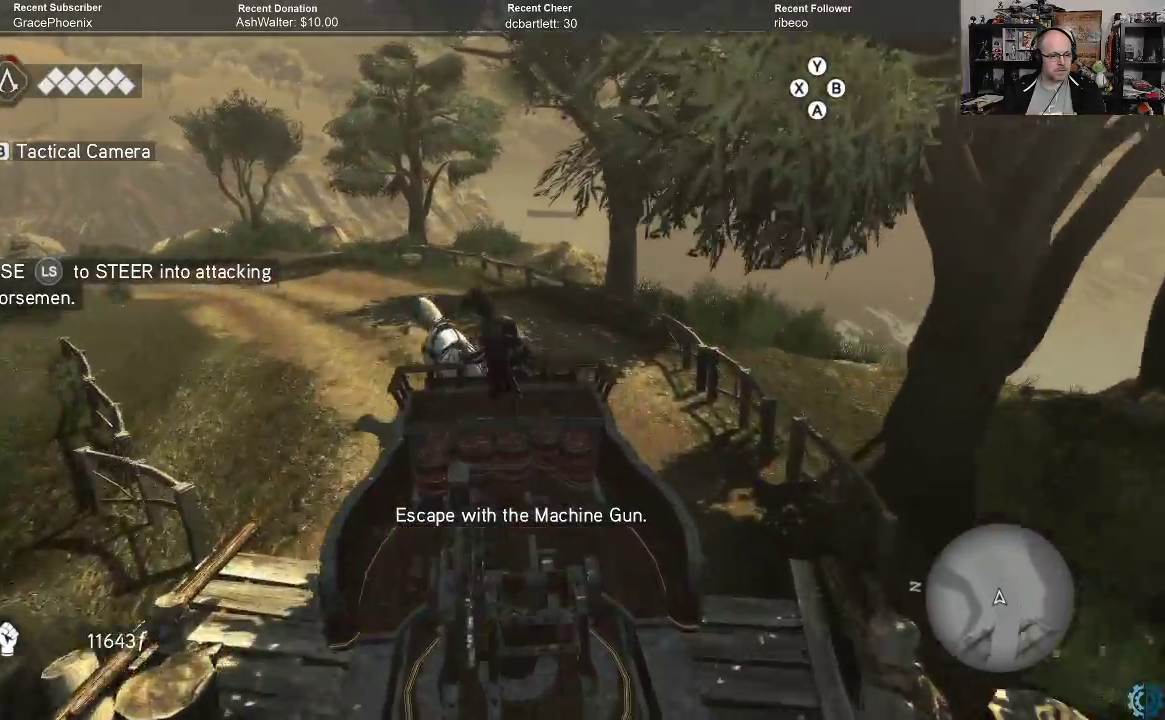
{"buttons": ["A", "R2"], "left_stick": "up-left", "right_stick": "center", "events": []}
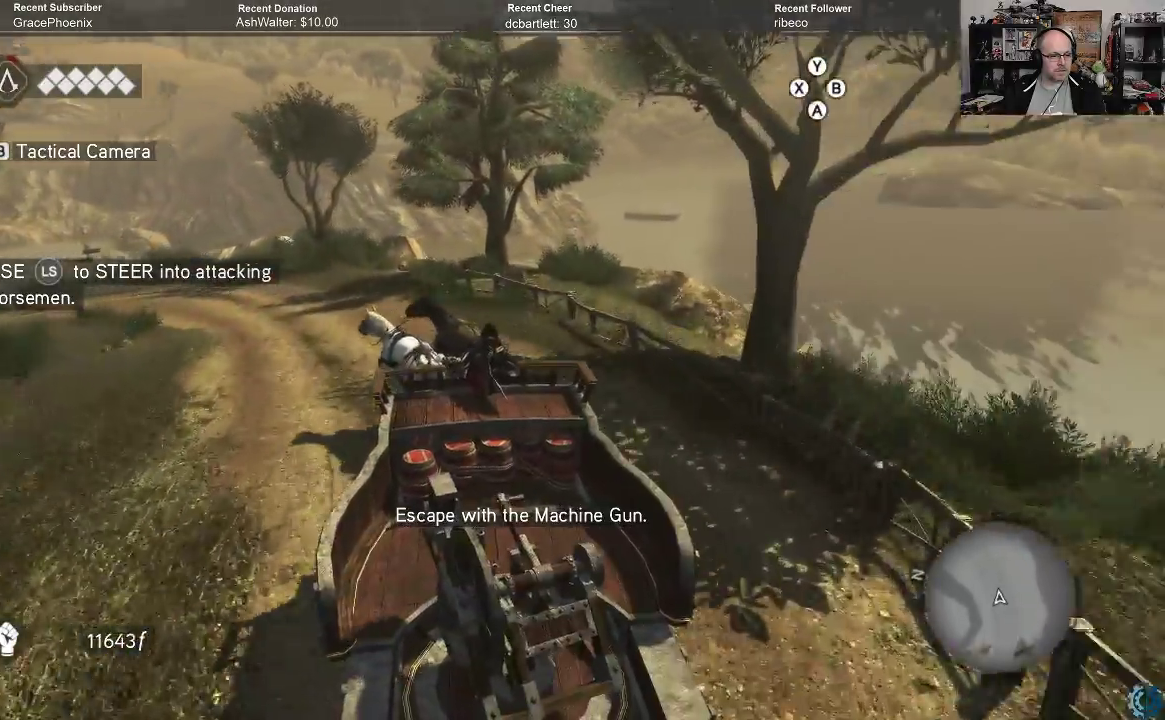
{"buttons": ["A", "R2"], "left_stick": "up-left", "right_stick": "center", "events": []}
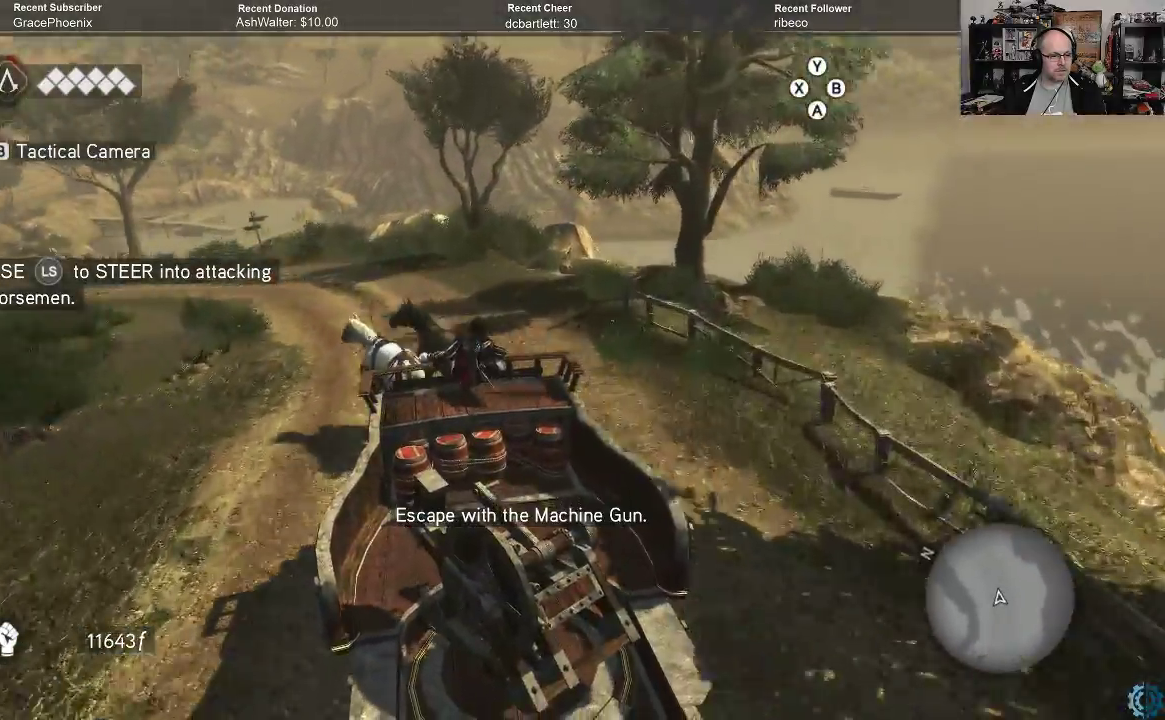
{"buttons": ["A", "R2"], "left_stick": "up-left", "right_stick": "center", "events": []}
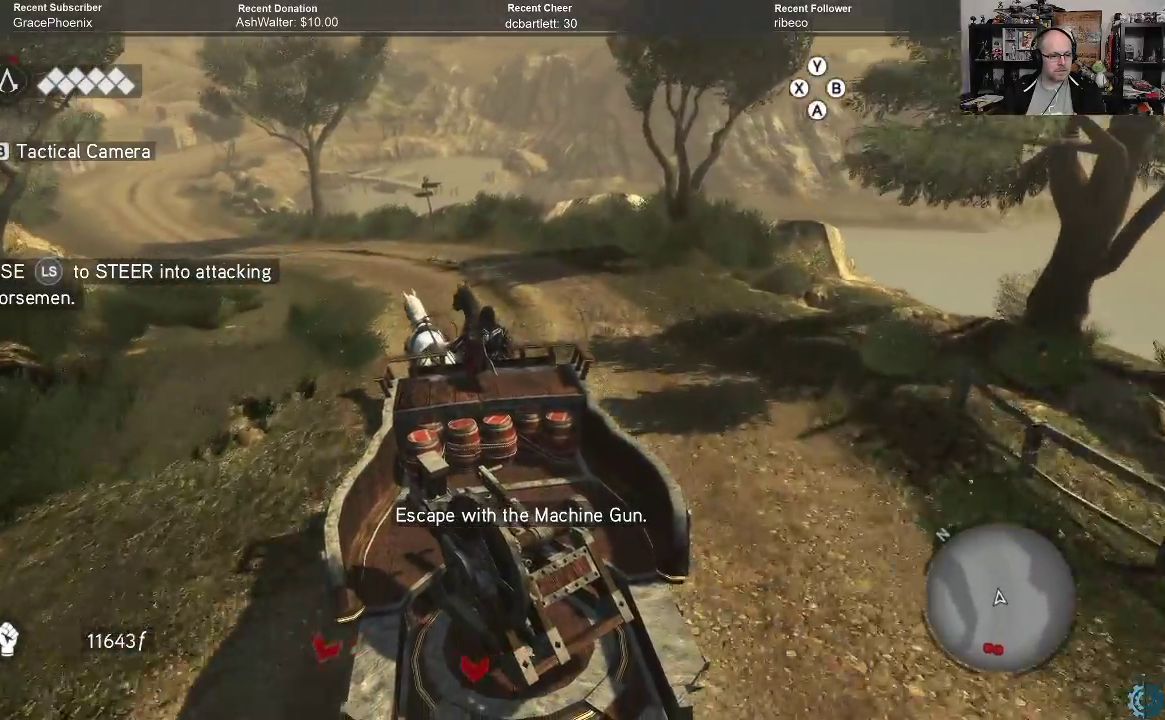
{"buttons": ["A", "R2"], "left_stick": "up-left", "right_stick": "center", "events": []}
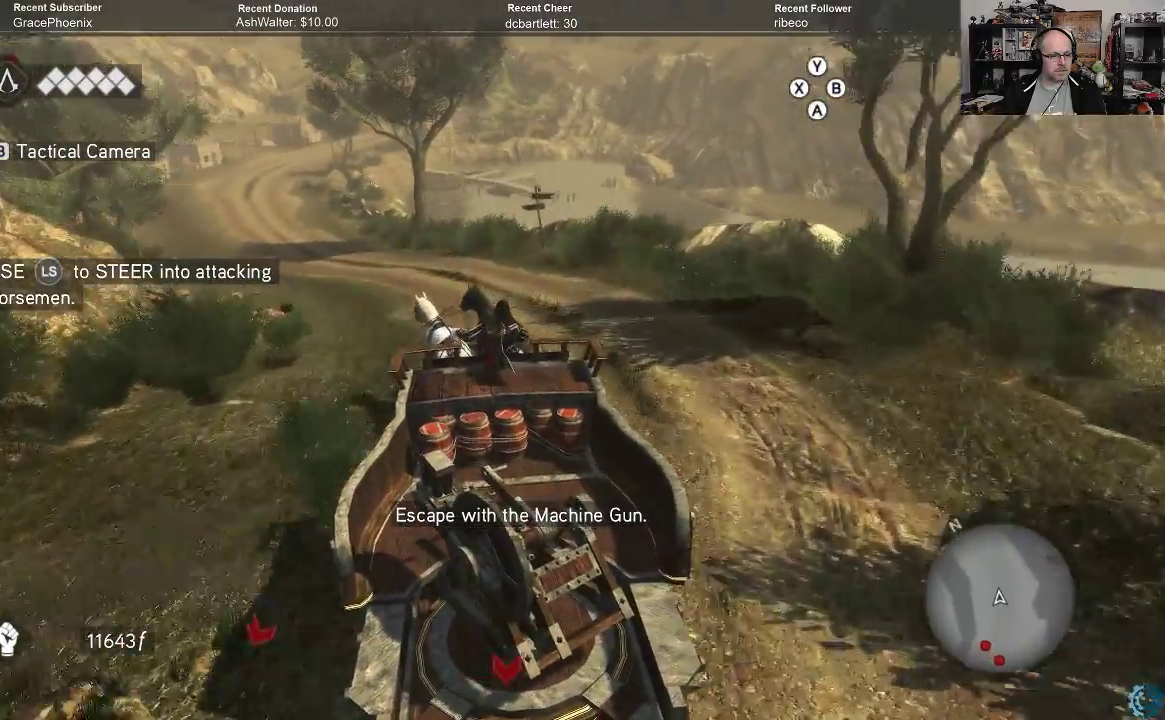
{"buttons": ["A", "R2"], "left_stick": "up-left", "right_stick": "center", "events": []}
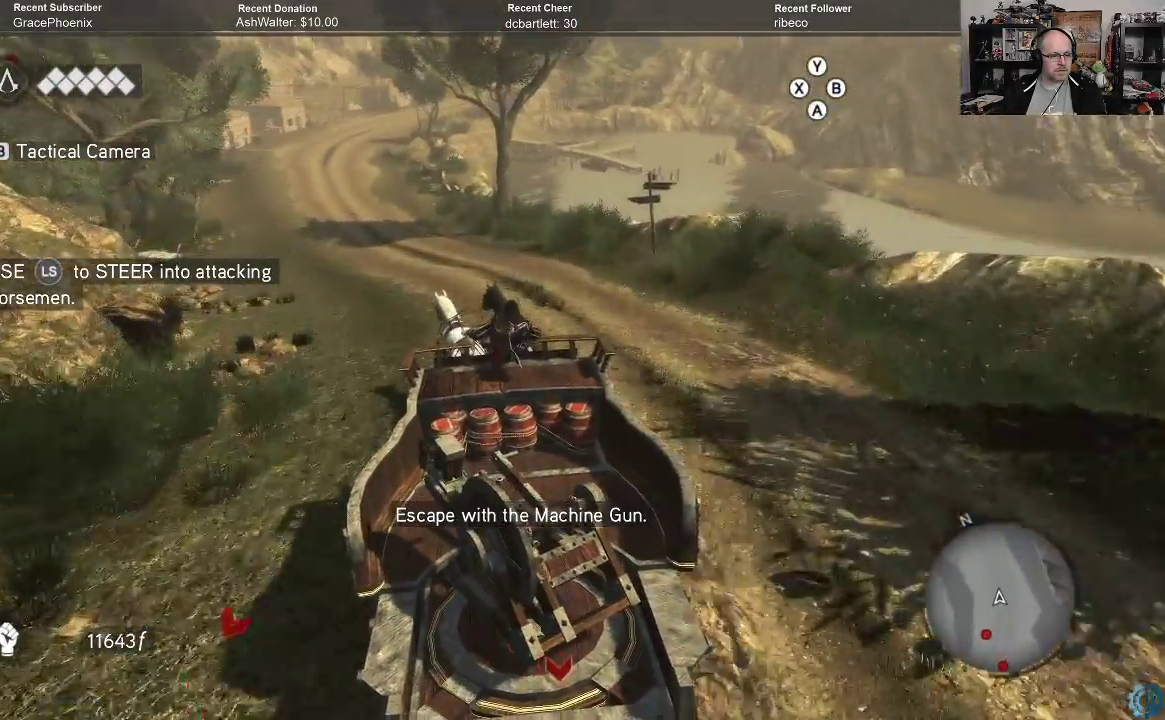
{"buttons": ["A", "R2"], "left_stick": "up-left", "right_stick": "center", "events": []}
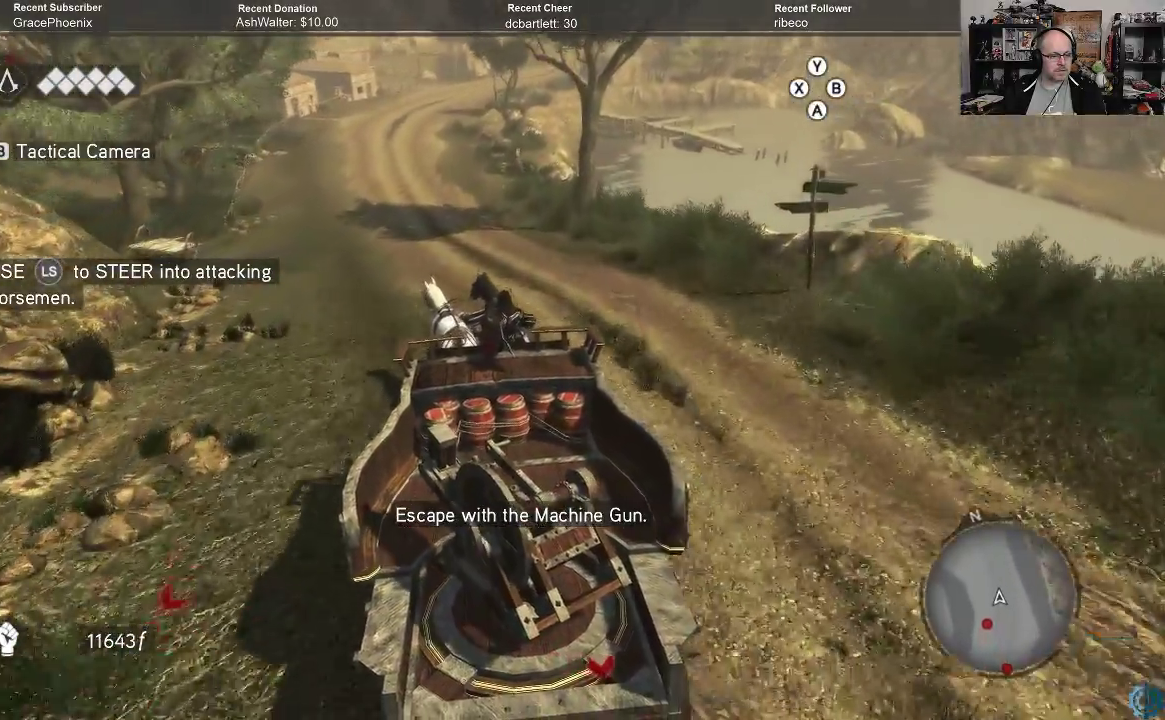
{"buttons": ["A", "R2"], "left_stick": "up-left", "right_stick": "center", "events": []}
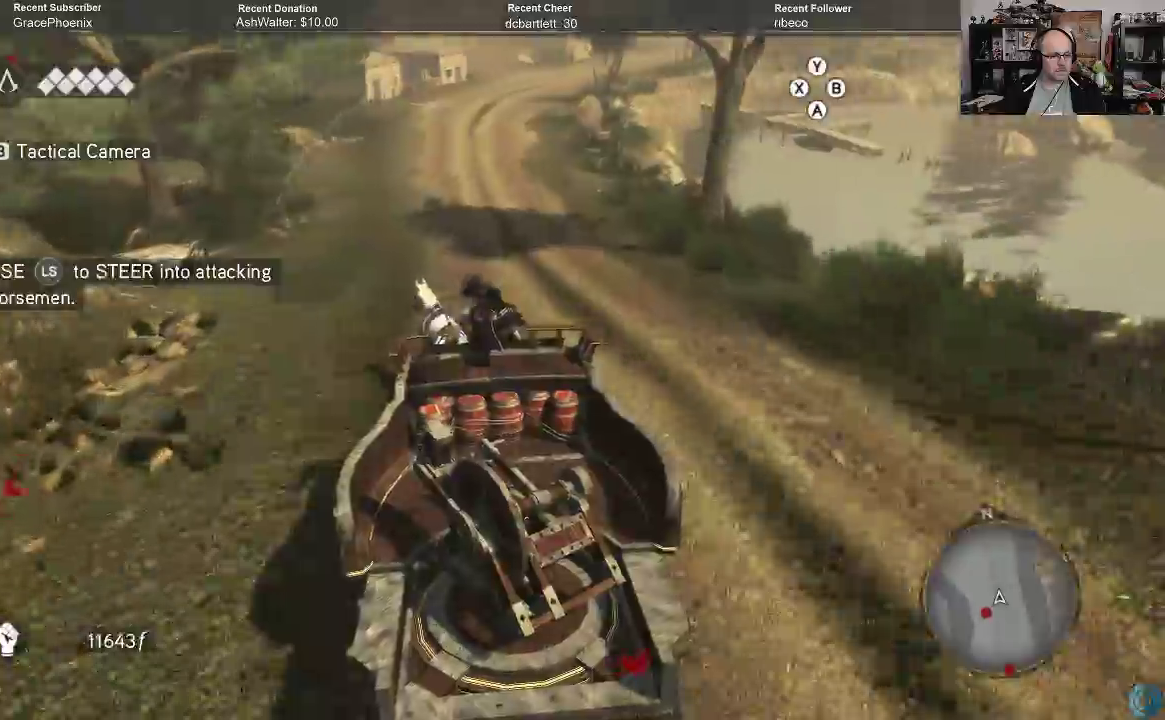
{"buttons": ["A", "R2"], "left_stick": "up", "right_stick": "center", "events": [[133, "left_stick", "up"]]}
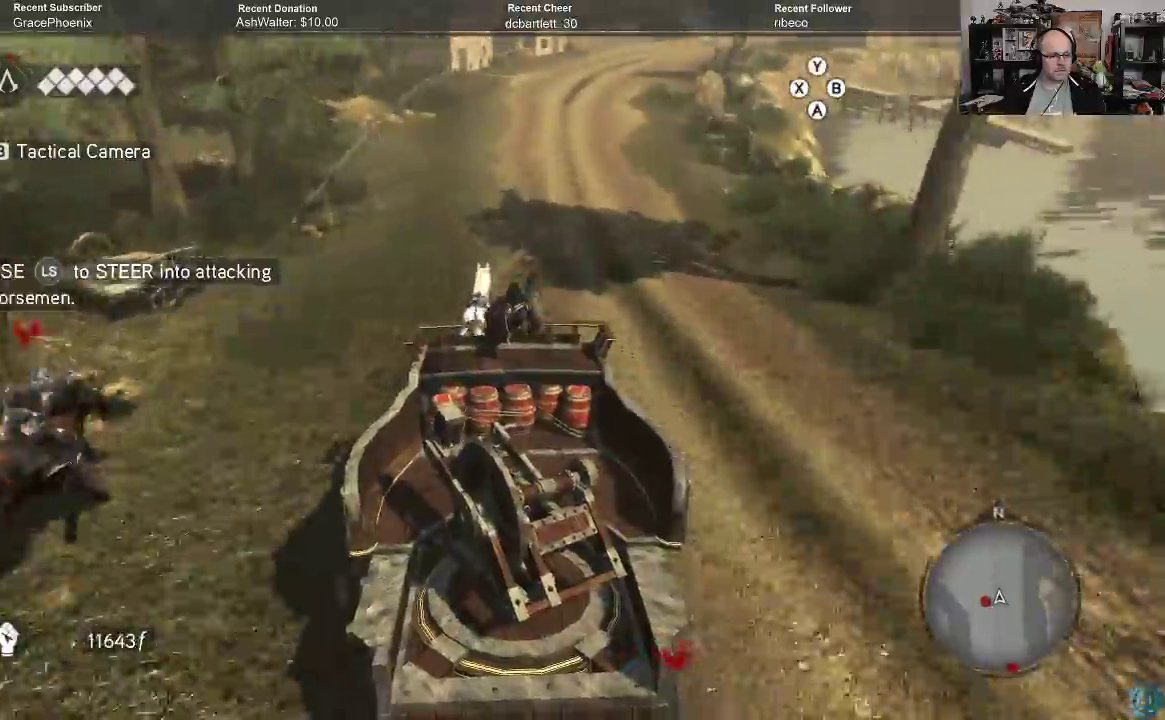
{"buttons": ["A", "R2"], "left_stick": "up-left", "right_stick": "center", "events": [[133, "left_stick", "up-left"]]}
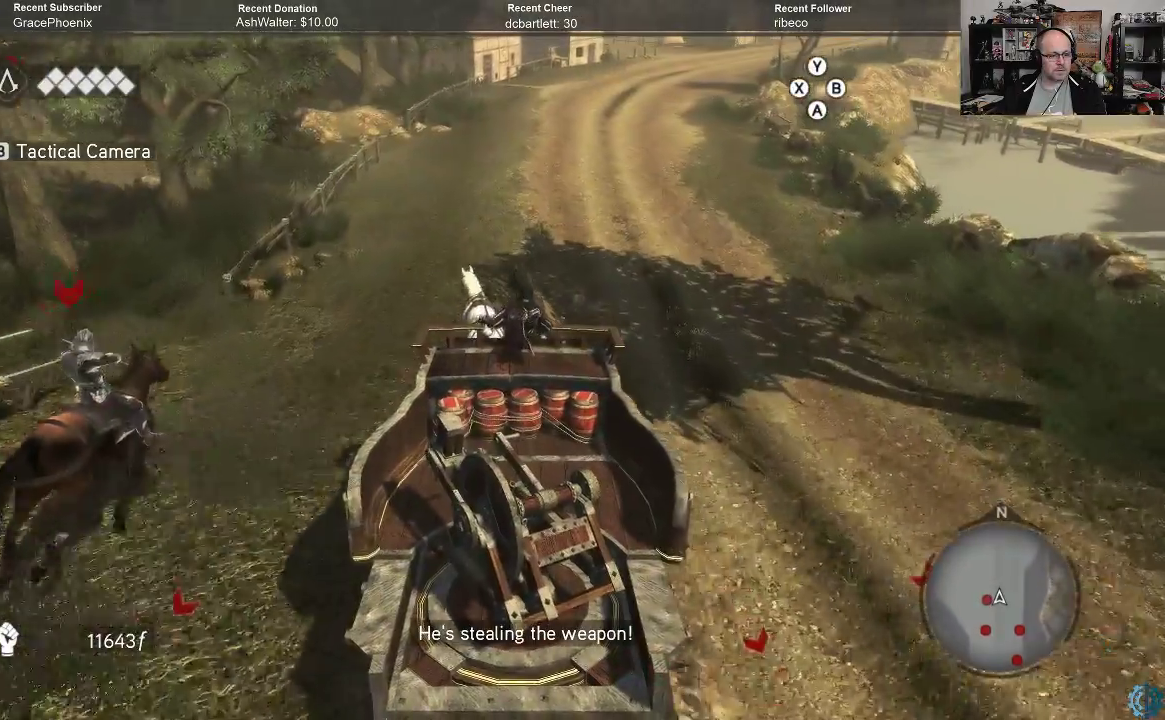
{"buttons": ["A", "R2"], "left_stick": "up-left", "right_stick": "center", "events": []}
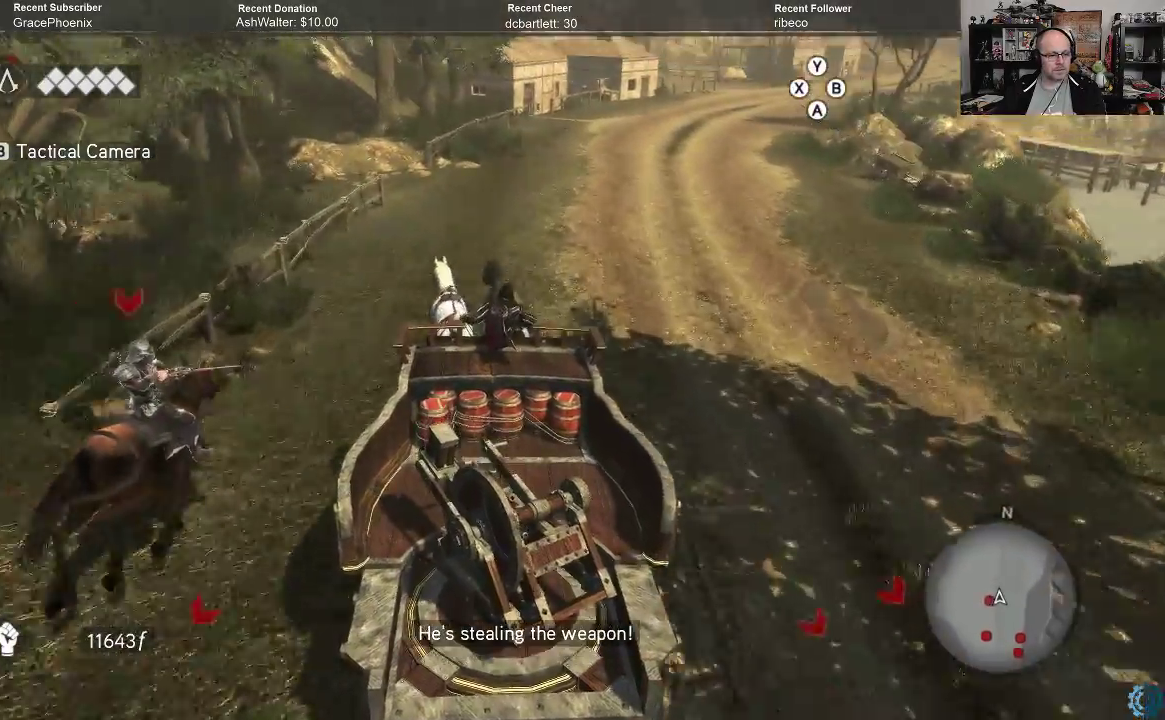
{"buttons": ["A", "R2"], "left_stick": "up-left", "right_stick": "center", "events": []}
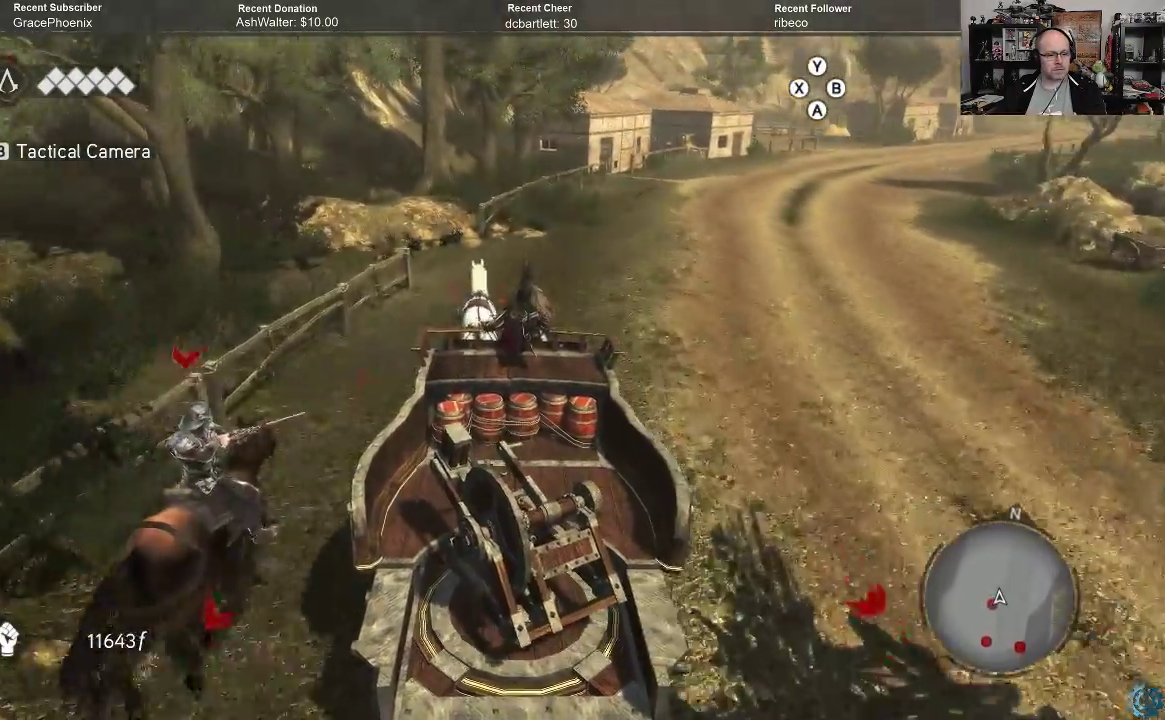
{"buttons": ["A", "R2"], "left_stick": "up-left", "right_stick": "center", "events": []}
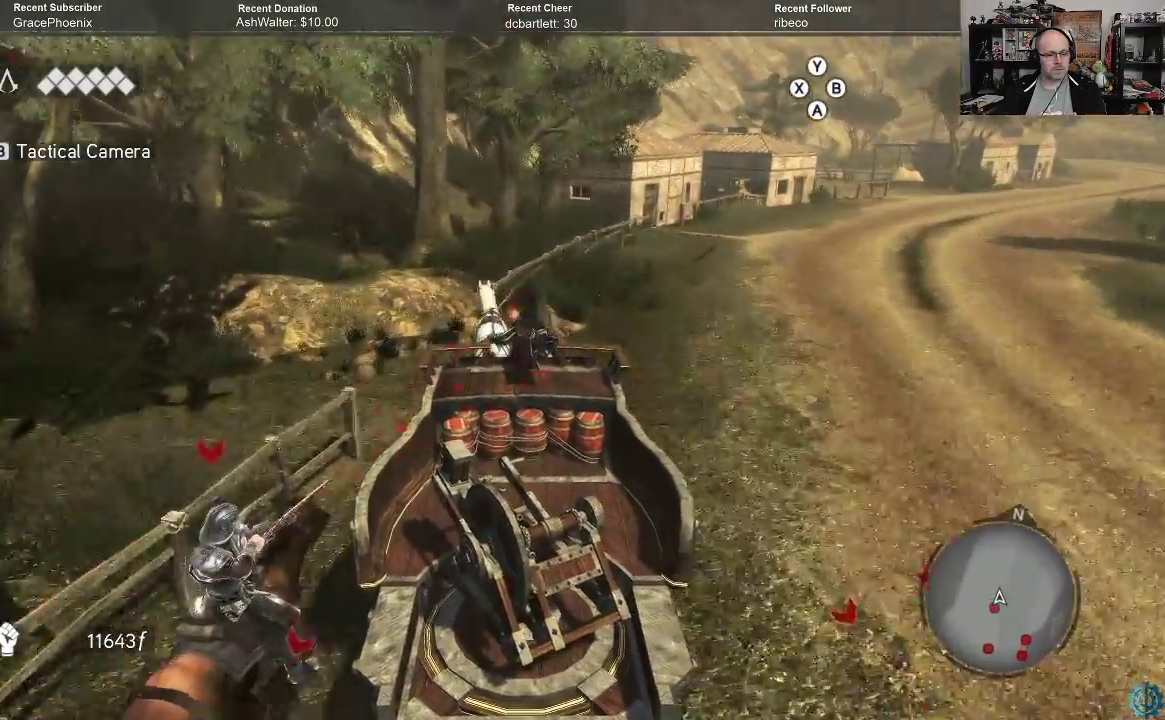
{"buttons": ["A", "R2"], "left_stick": "right", "right_stick": "center", "events": [[333, "left_stick", "right"]]}
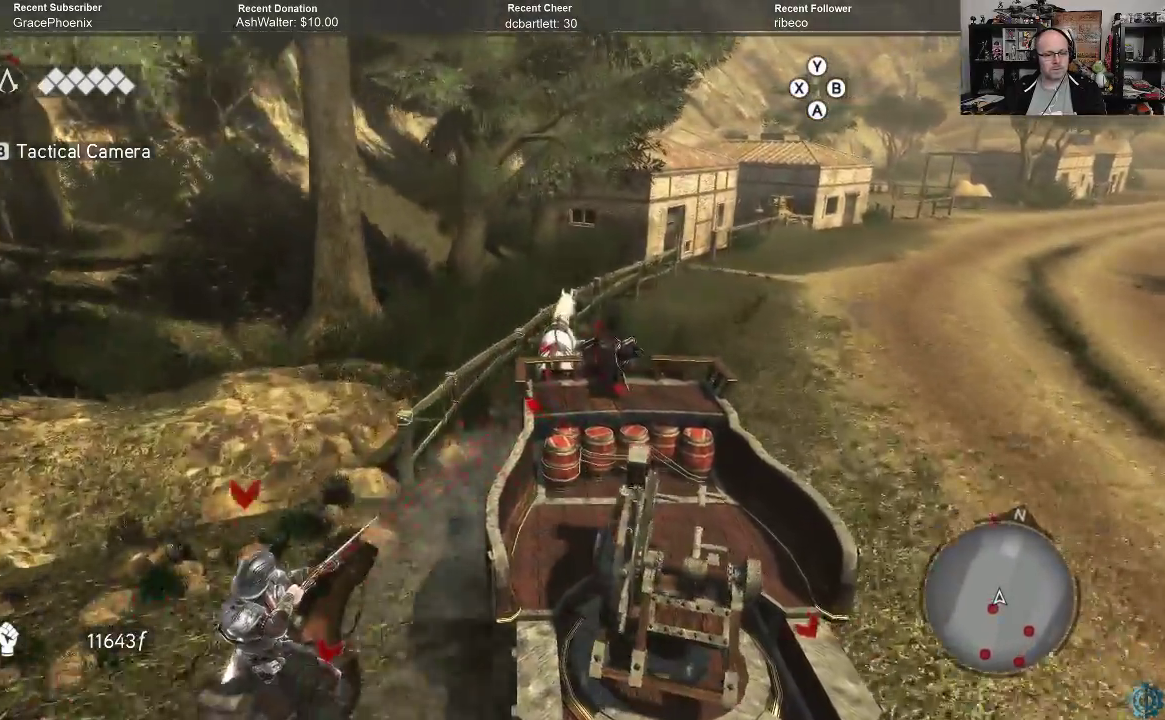
{"buttons": ["A", "R2"], "left_stick": "up-right", "right_stick": "center", "events": [[33, "left_stick", "up-right"]]}
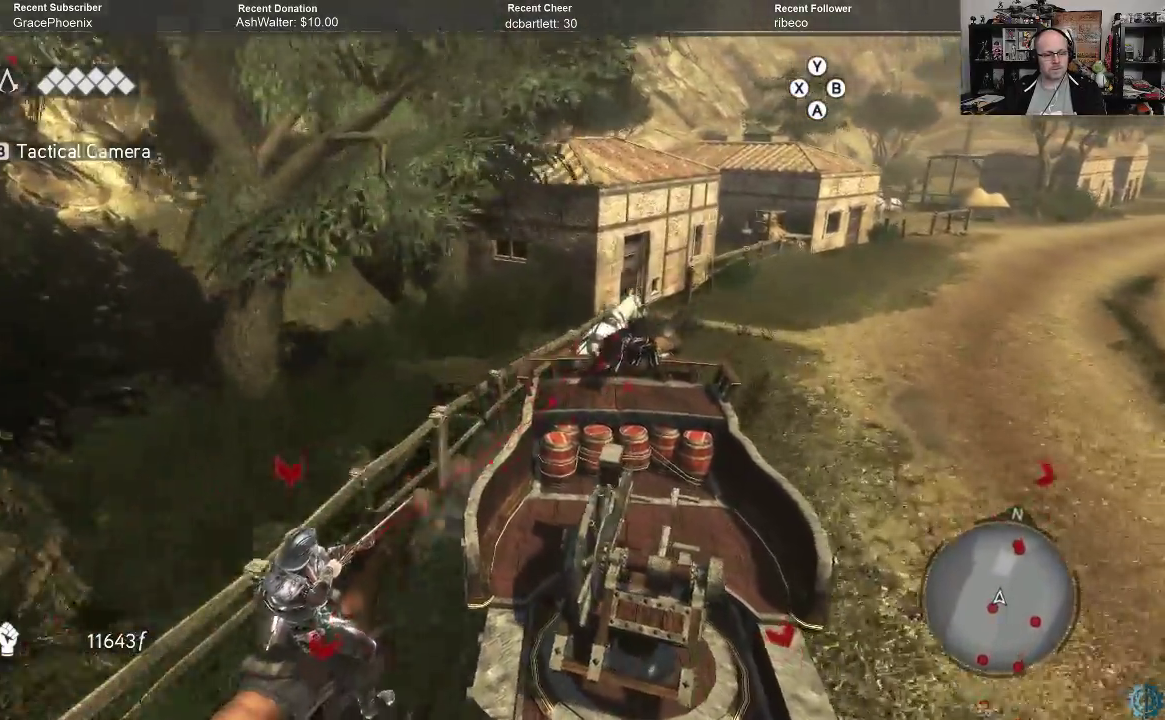
{"buttons": ["A", "R2"], "left_stick": "right", "right_stick": "center", "events": [[300, "left_stick", "right"]]}
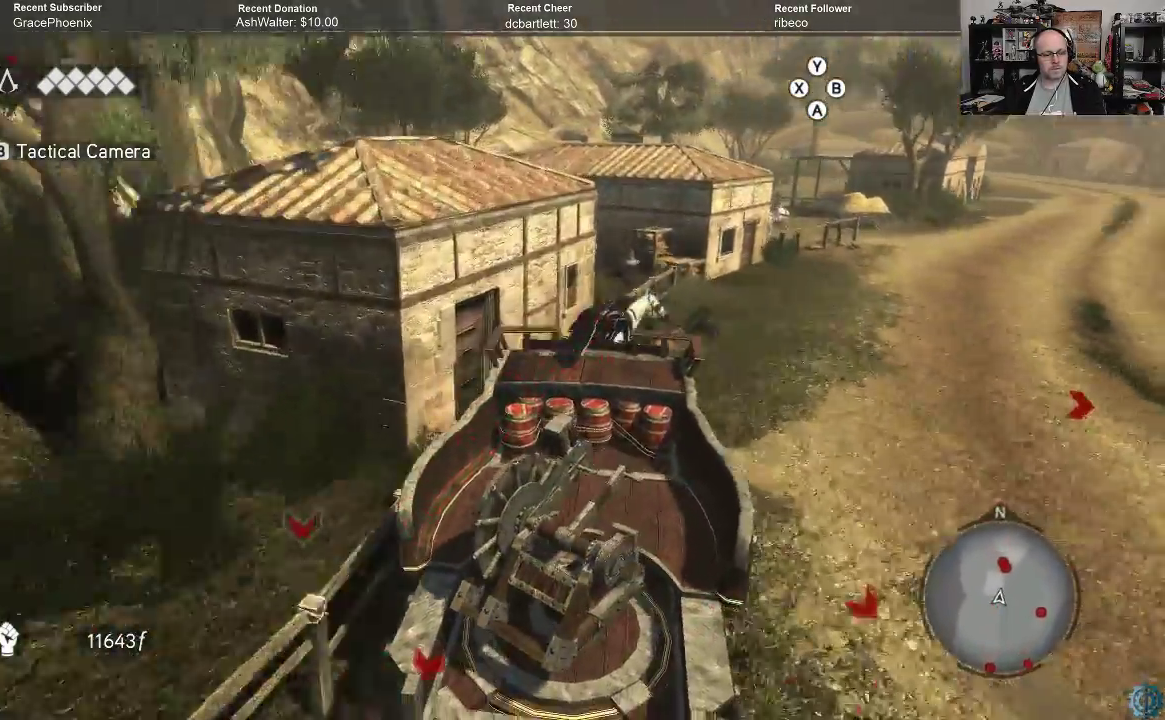
{"buttons": ["A", "R2"], "left_stick": "right", "right_stick": "center", "events": []}
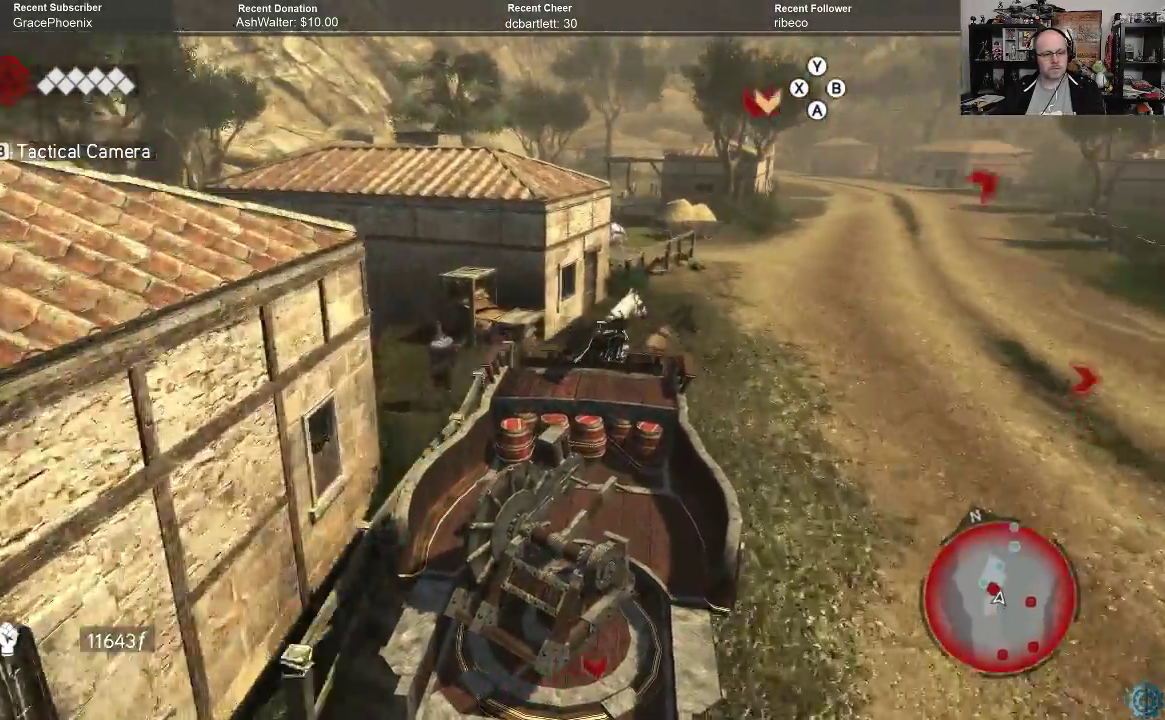
{"buttons": ["A", "R2"], "left_stick": "right", "right_stick": "center", "events": []}
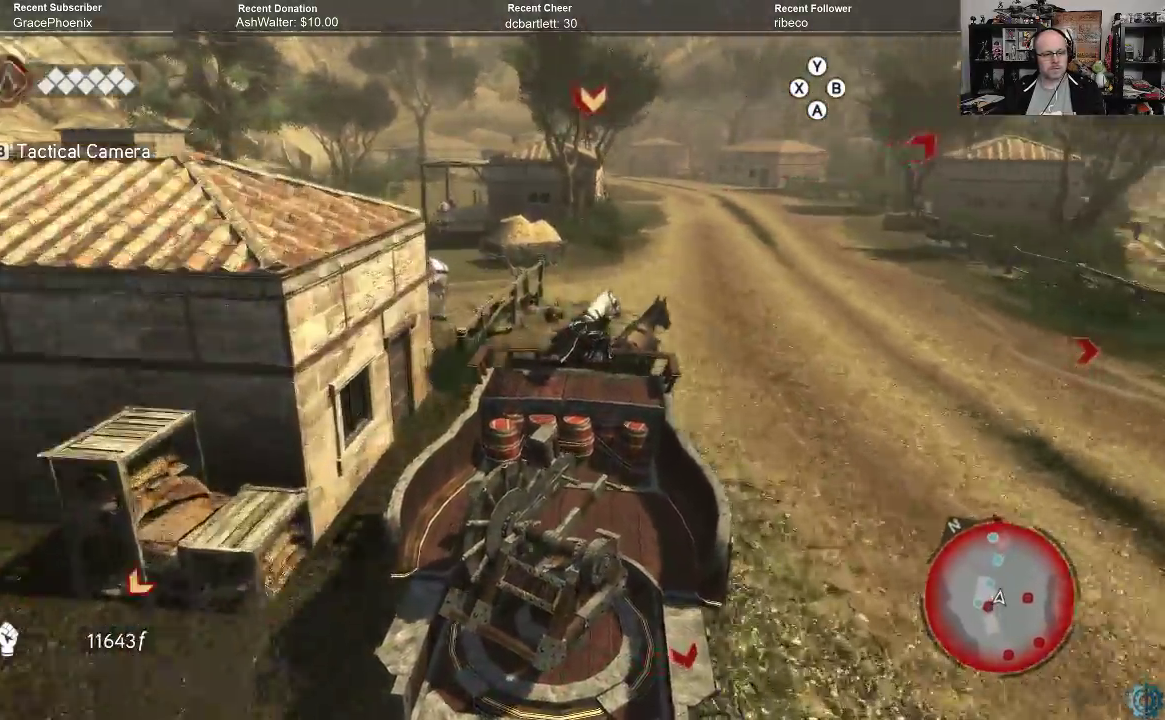
{"buttons": ["A", "R2"], "left_stick": "right", "right_stick": "center", "events": []}
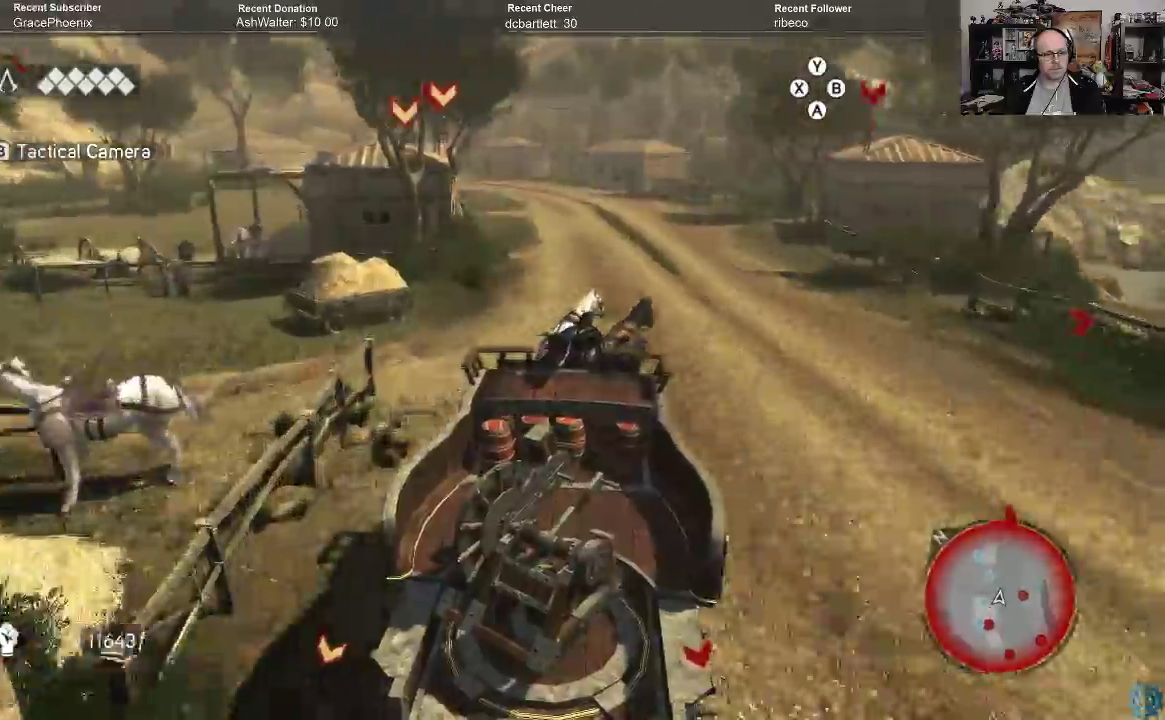
{"buttons": ["A", "R2"], "left_stick": "up-right", "right_stick": "center", "events": [[267, "left_stick", "up"], [500, "left_stick", "up-right"]]}
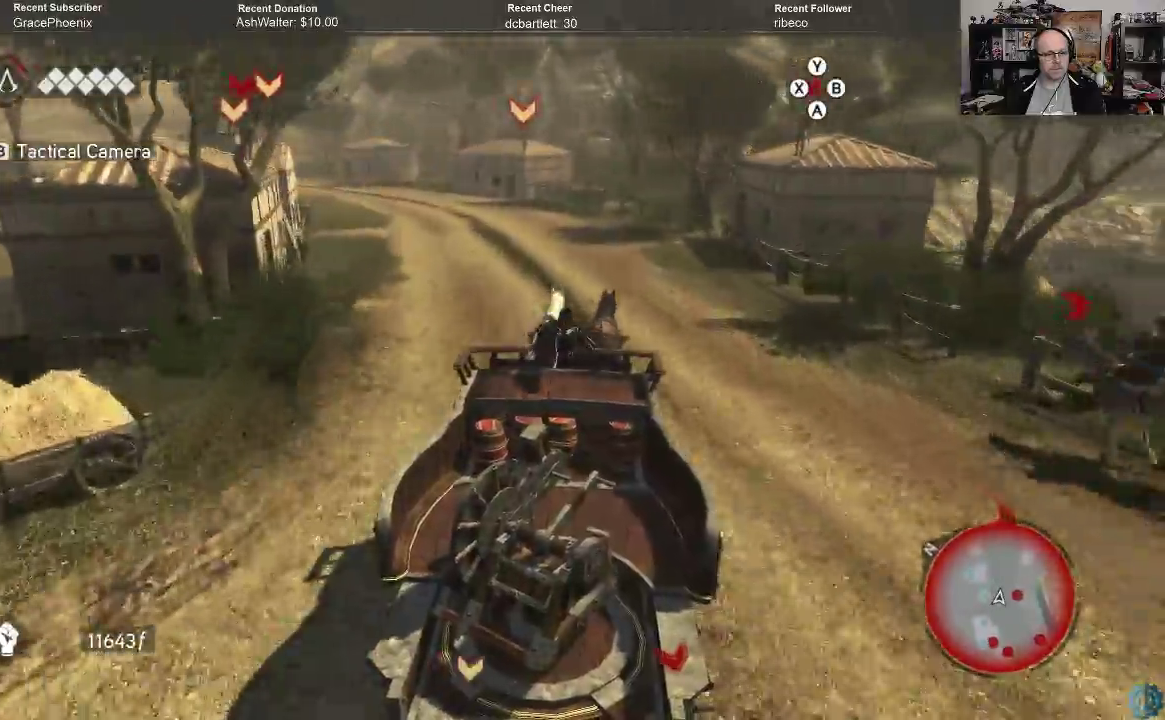
{"buttons": ["A", "R2"], "left_stick": "up-right", "right_stick": "center", "events": []}
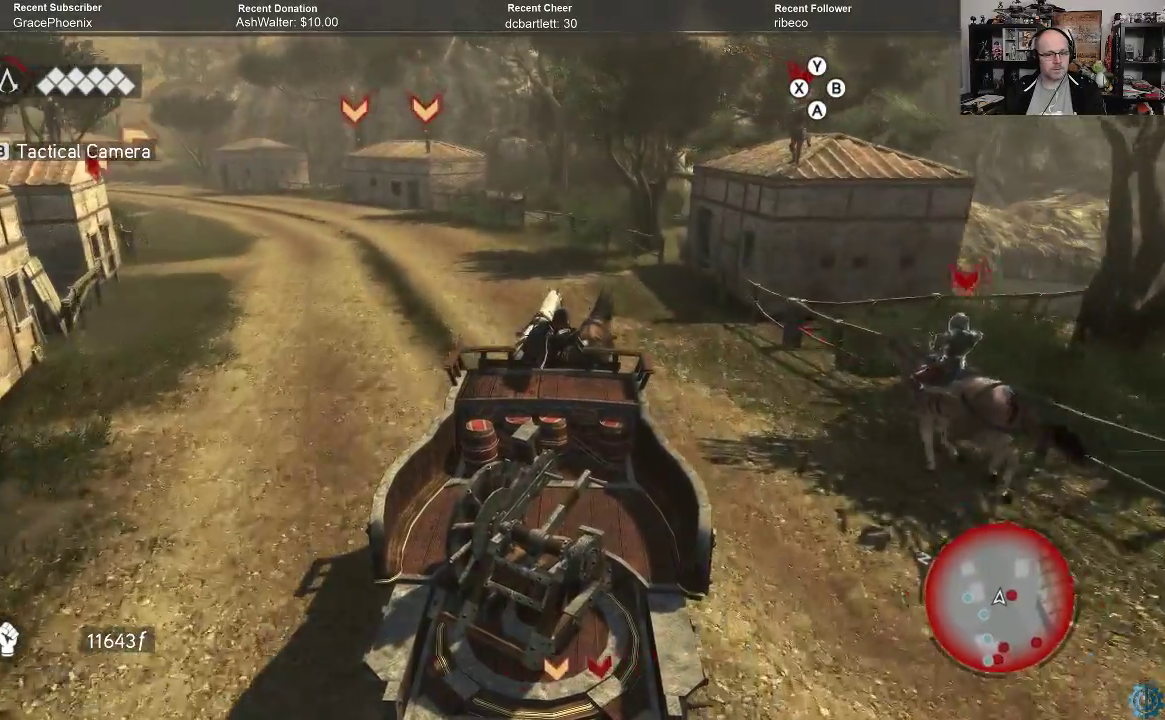
{"buttons": ["A", "R2"], "left_stick": "up-right", "right_stick": "center", "events": []}
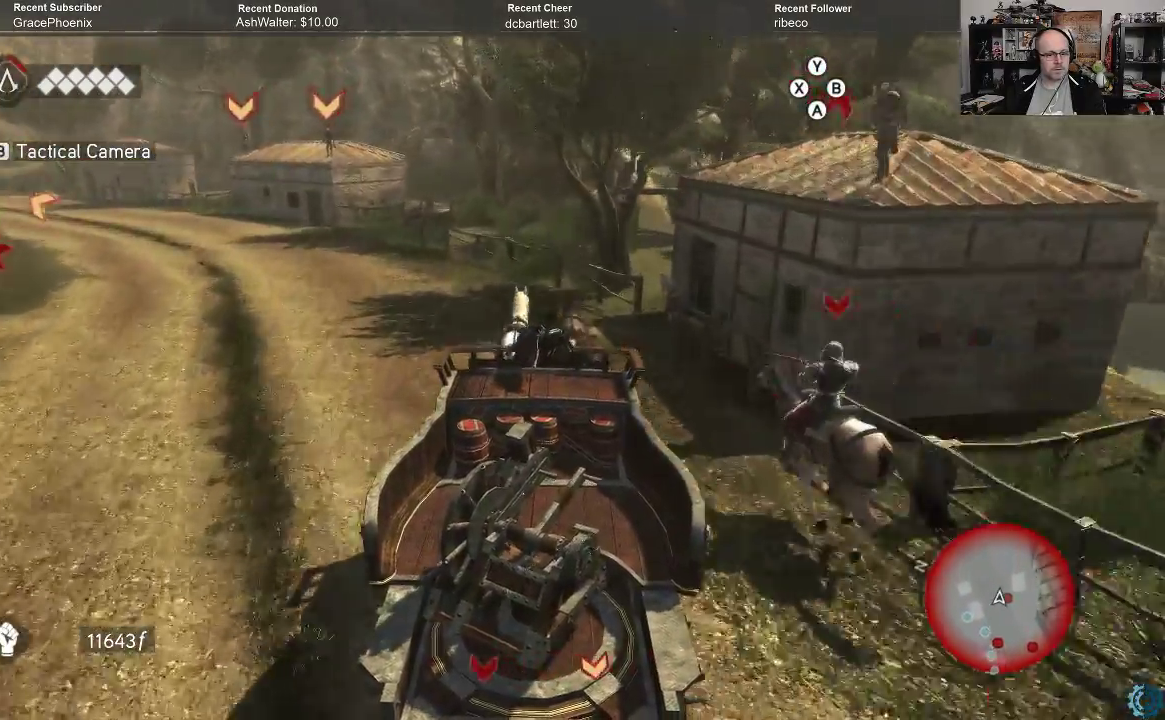
{"buttons": ["A", "R2"], "left_stick": "up-left", "right_stick": "center", "events": [[500, "left_stick", "up-left"]]}
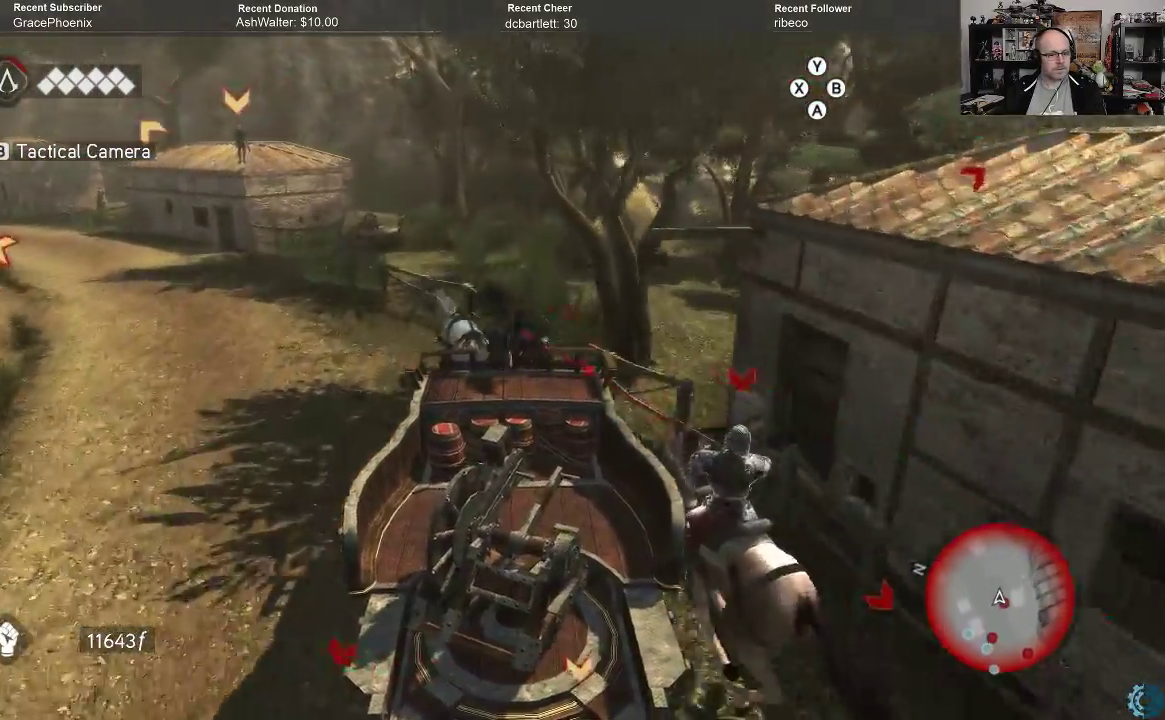
{"buttons": ["A", "R2"], "left_stick": "left", "right_stick": "center", "events": [[200, "left_stick", "left"]]}
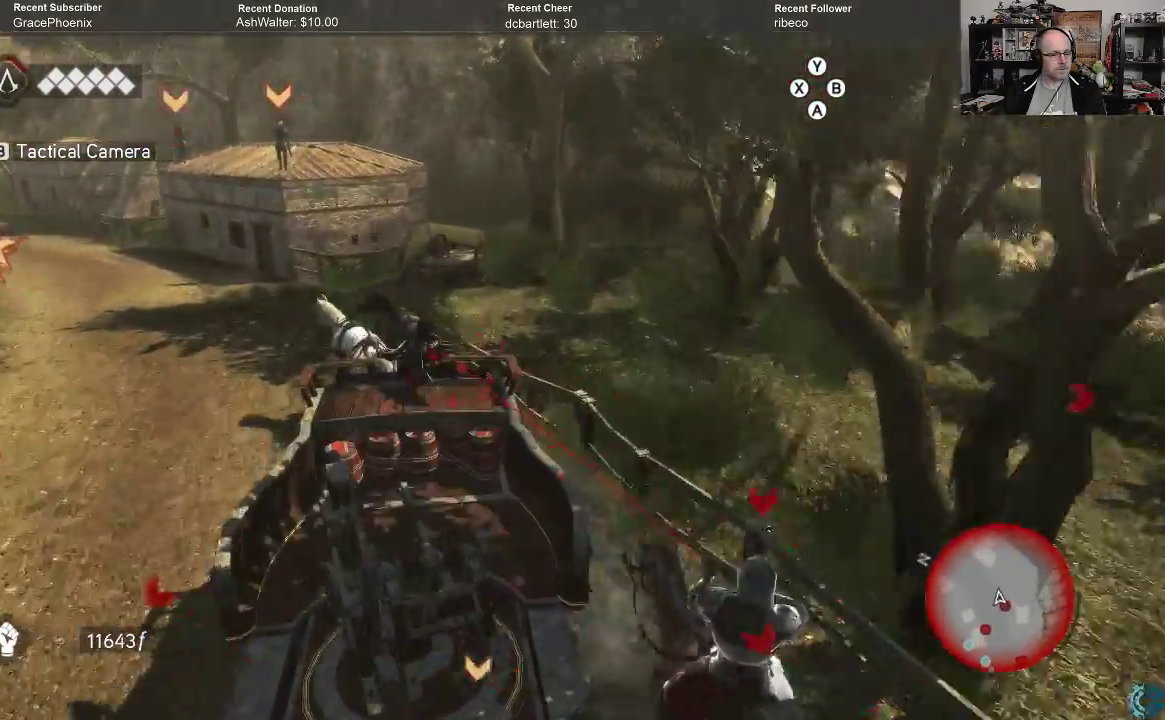
{"buttons": ["A", "R2"], "left_stick": "left", "right_stick": "center", "events": []}
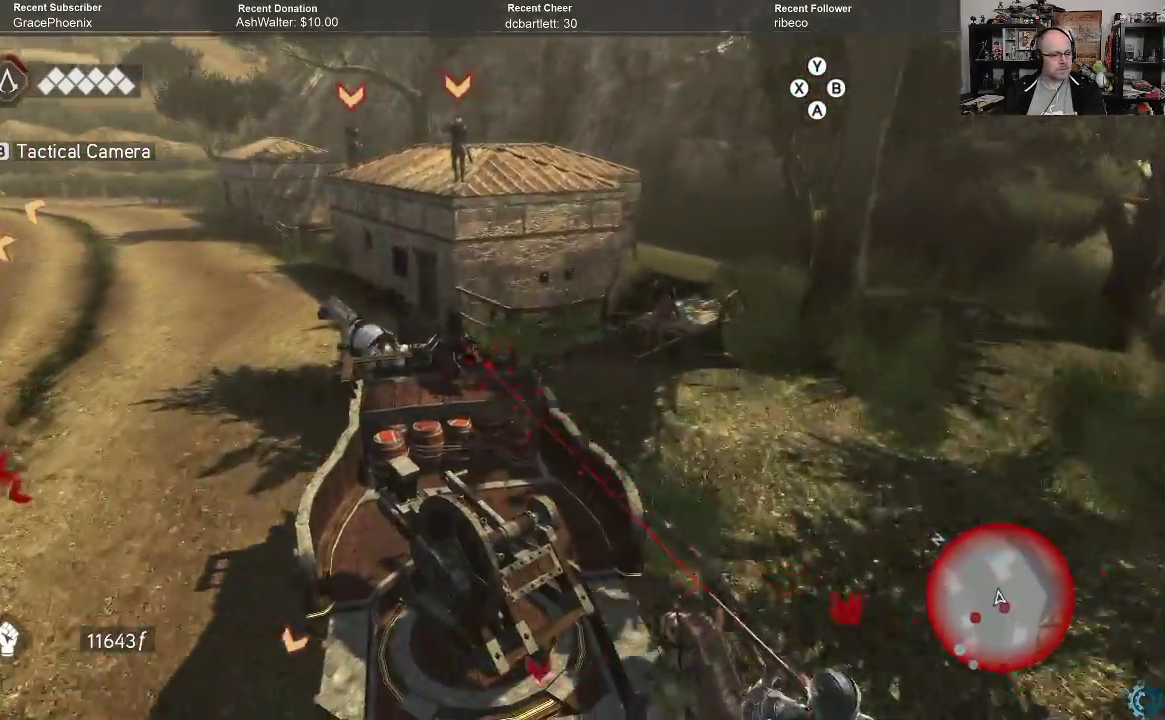
{"buttons": ["A", "R2"], "left_stick": "left", "right_stick": "center", "events": []}